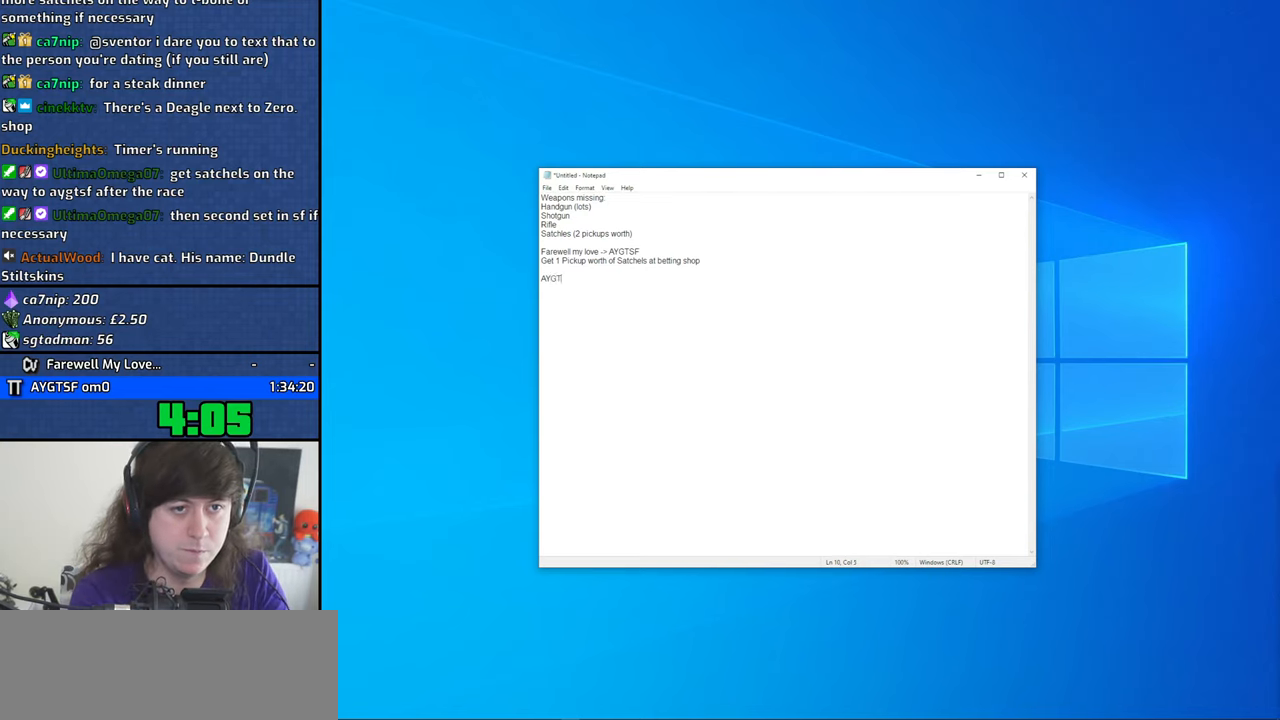
Gameplay with keyboard and mouse; each line is a JSON object with the keys and mouse buttons held at the frame after it. "events" lists presses ("down") and releases ("up") of "1", "2", "3", "4", "5", "6", "8", "a", "alt", "b", "c", "ctrl", "d", "down", "e", "escape", "f", "f1", "f2", "f3", "g", "h", "left", "n", "num2", "q", "r", "right", "s", "shift", "space", "t", "tab", "v", "w", "x", "y", "z", "mouse_left", "mouse_middle", "mouse_right" and "mouse_wheel_down" between this image and that frame as [ms after this image, input, new state], when the widget could be followed in between. "mouse_left", "mouse_middle", "mouse_right", "mouse_wheel_down" = the "left", "middle", "right", "wheel_down" buttons of the "mouse" list. No other keys are recorded. Mouse movement is not recorded.
{"keys": ["shift"], "mouse": [], "events": [[50, "t", "up"]]}
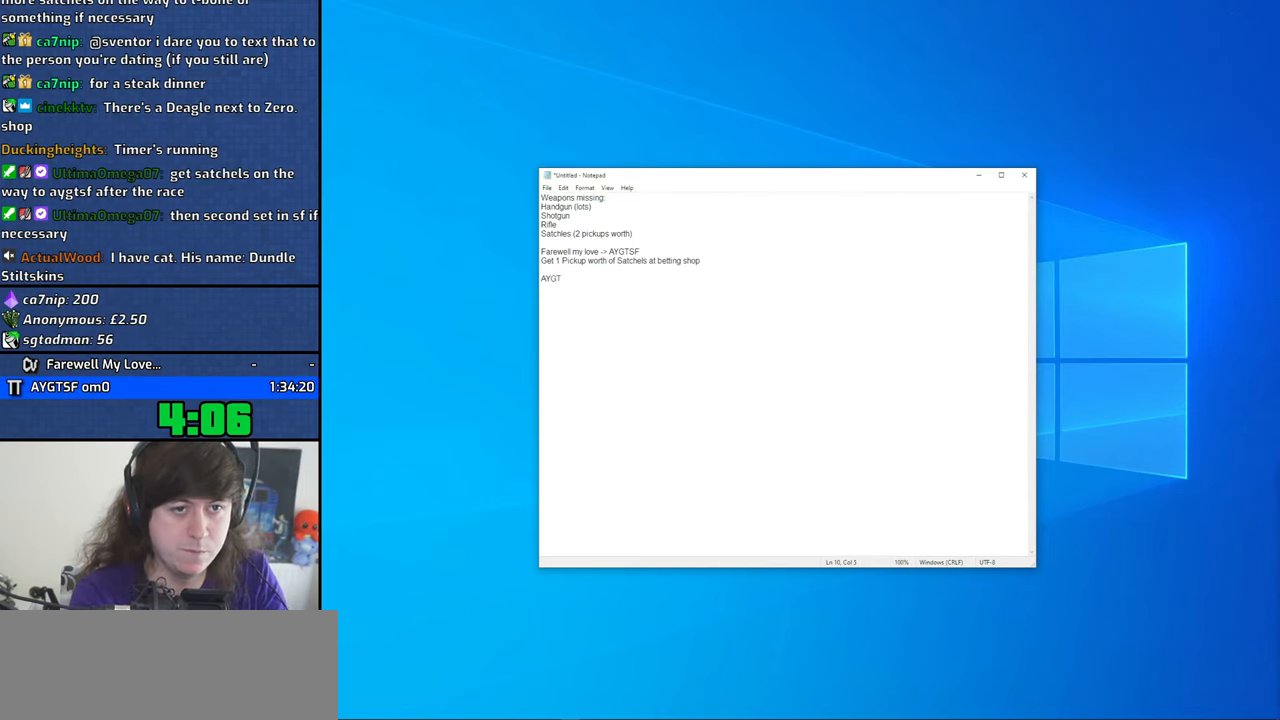
{"keys": ["shift"], "mouse": [], "events": [[116, "s", "down"], [200, "s", "up"], [250, "f", "down"], [350, "f", "up"], [433, "space", "down"], [483, "space", "up"]]}
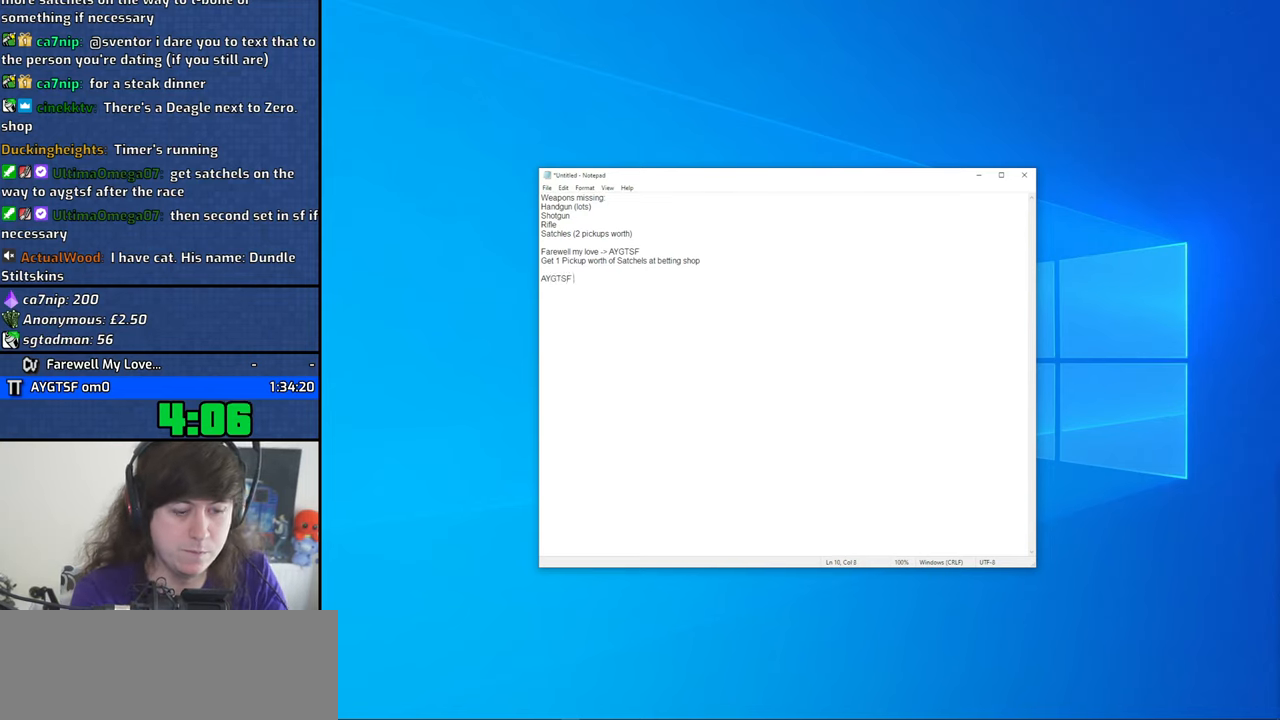
{"keys": ["shift"], "mouse": [], "events": [[166, "shift", "up"], [316, "shift", "down"]]}
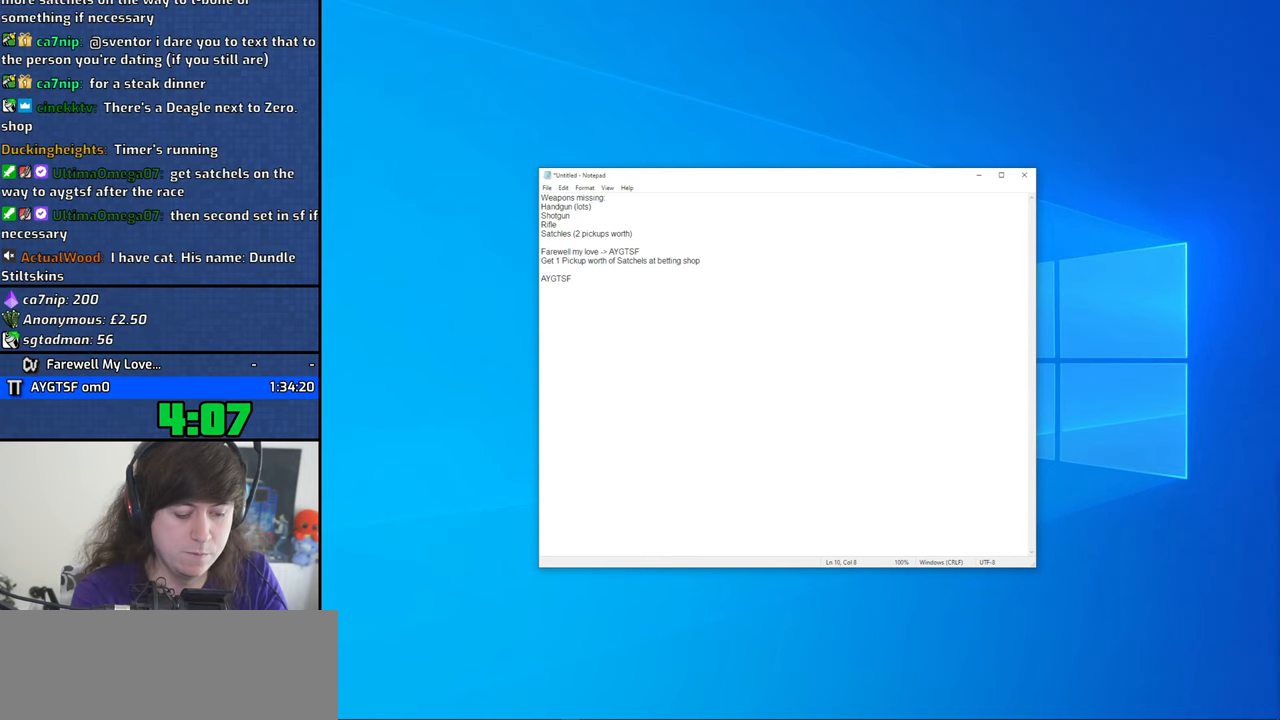
{"keys": [], "mouse": [], "events": [[50, "shift", "up"]]}
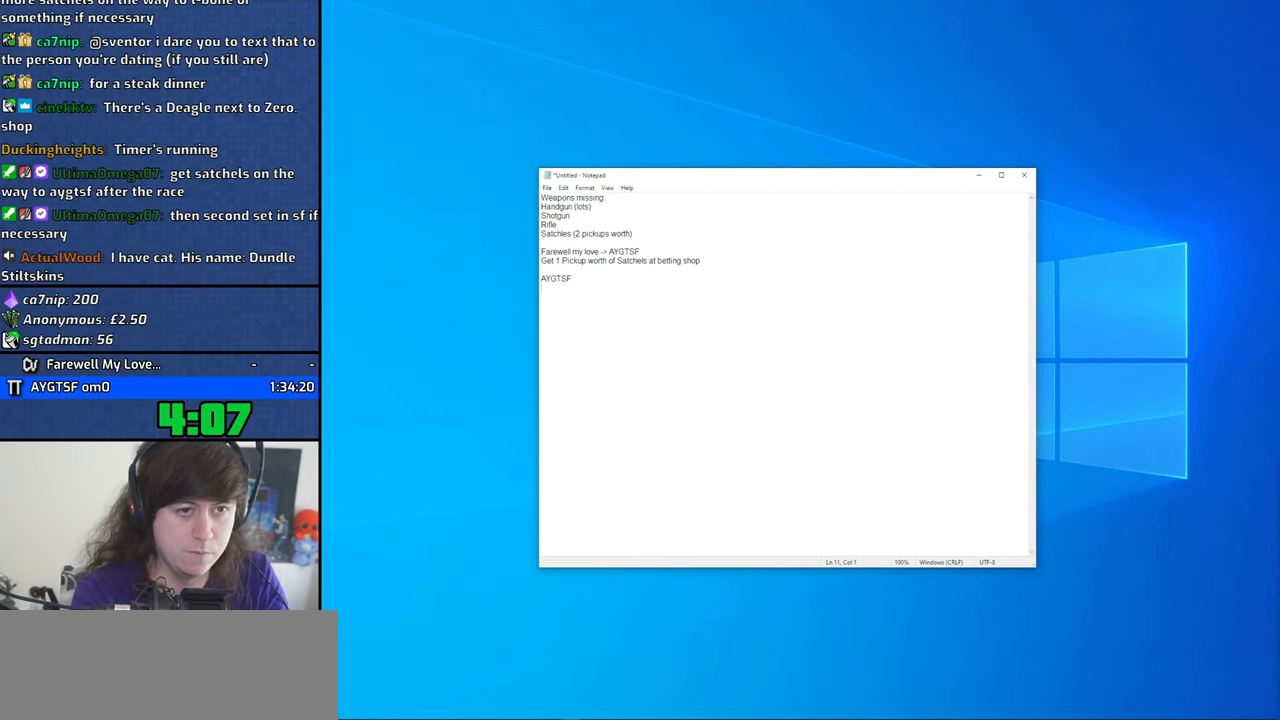
{"keys": [], "mouse": [], "events": [[17, "shift", "down"], [433, "shift", "up"]]}
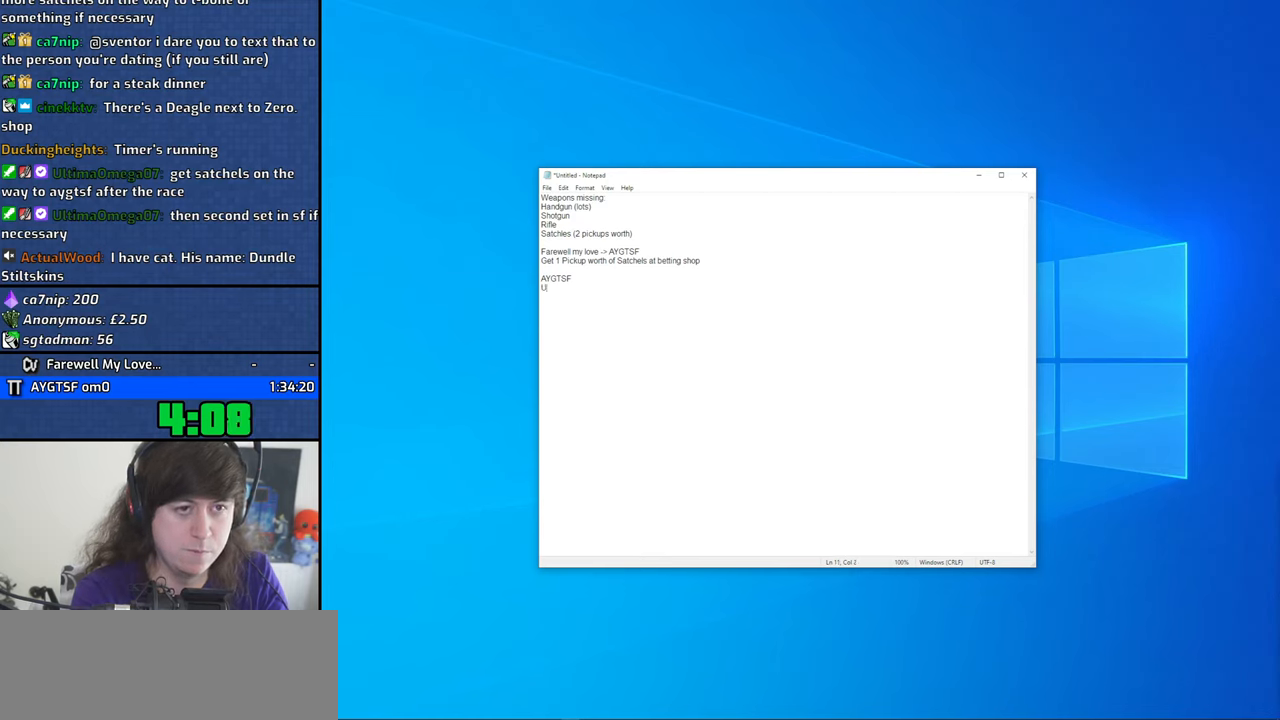
{"keys": ["s"], "mouse": [], "events": [[33, "s", "down"], [117, "s", "up"], [167, "e", "down"], [217, "e", "up"], [217, "space", "down"], [317, "space", "up"], [367, "shift", "down"], [450, "s", "down"], [500, "shift", "up"]]}
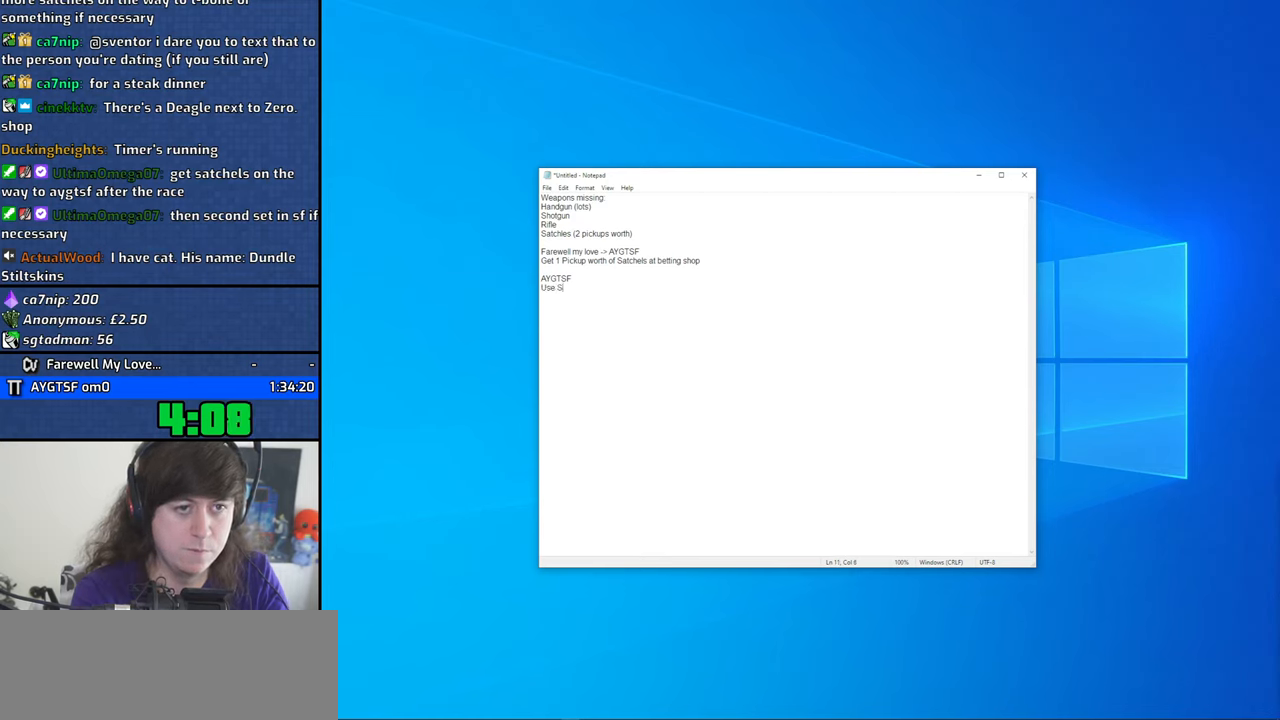
{"keys": ["c"], "mouse": [], "events": [[50, "s", "up"], [100, "a", "down"], [183, "a", "up"], [283, "t", "down"], [333, "t", "up"], [417, "c", "down"]]}
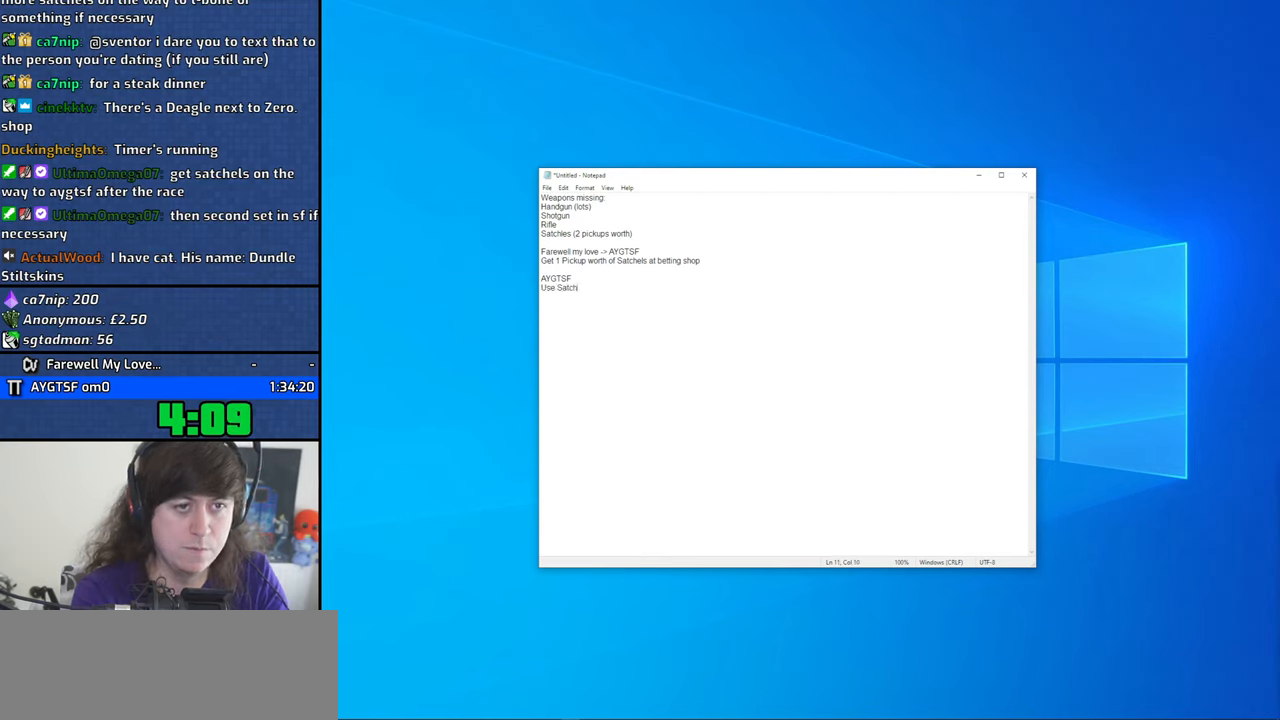
{"keys": [], "mouse": [], "events": [[17, "c", "up"], [17, "h", "down"], [67, "h", "up"], [117, "e", "down"], [200, "e", "up"], [350, "s", "down"], [383, "s", "up"]]}
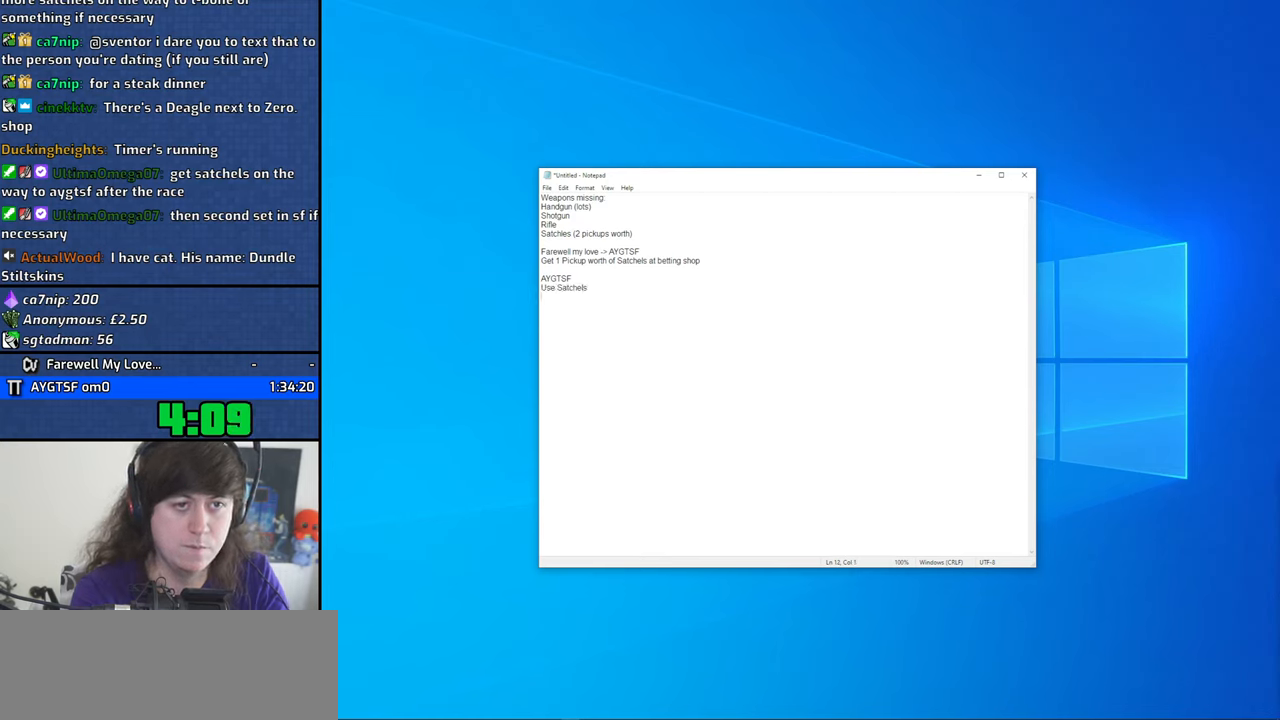
{"keys": [], "mouse": [], "events": []}
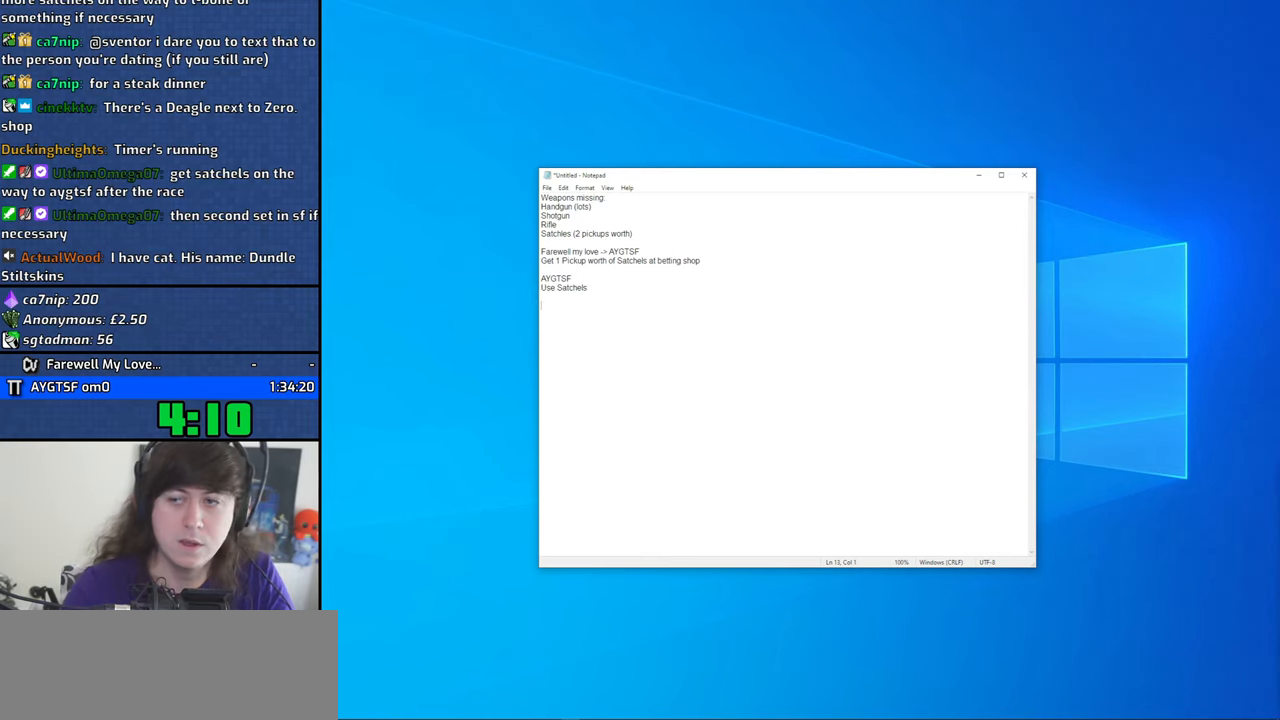
{"keys": ["alt"], "mouse": [], "events": [[283, "alt", "down"], [417, "right", "down"], [467, "right", "up"]]}
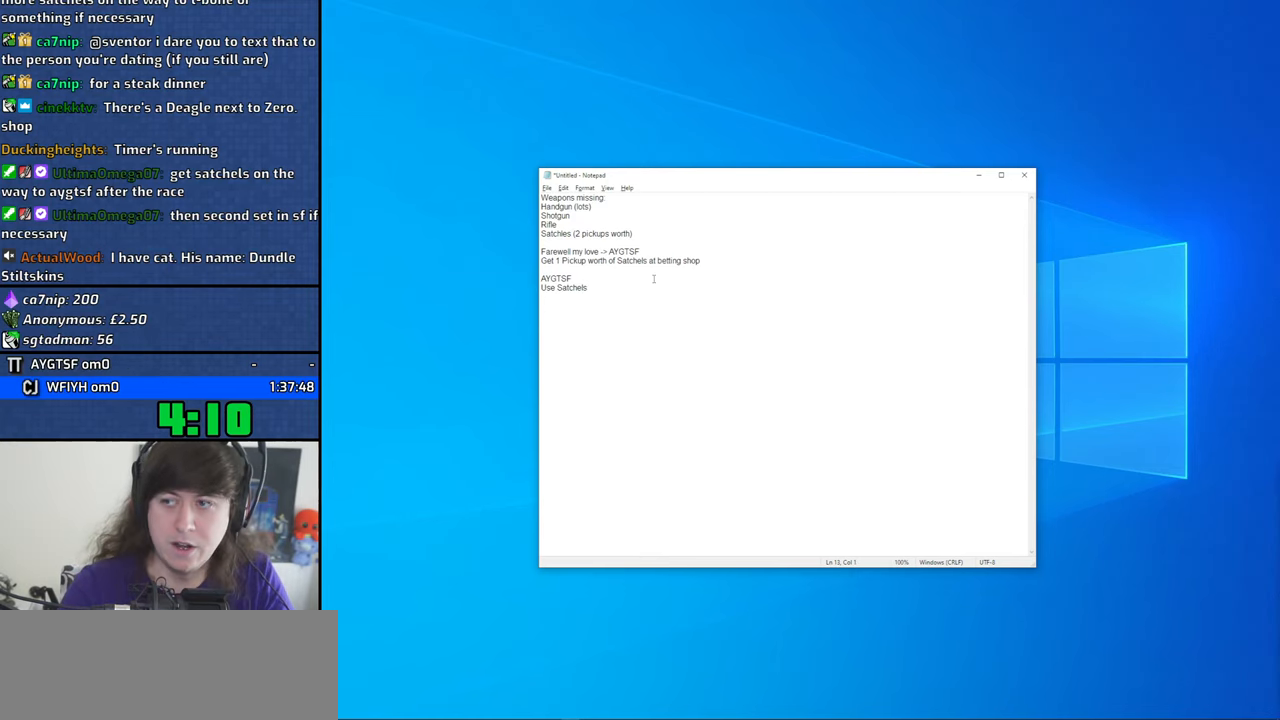
{"keys": [], "mouse": [], "events": [[300, "alt", "up"]]}
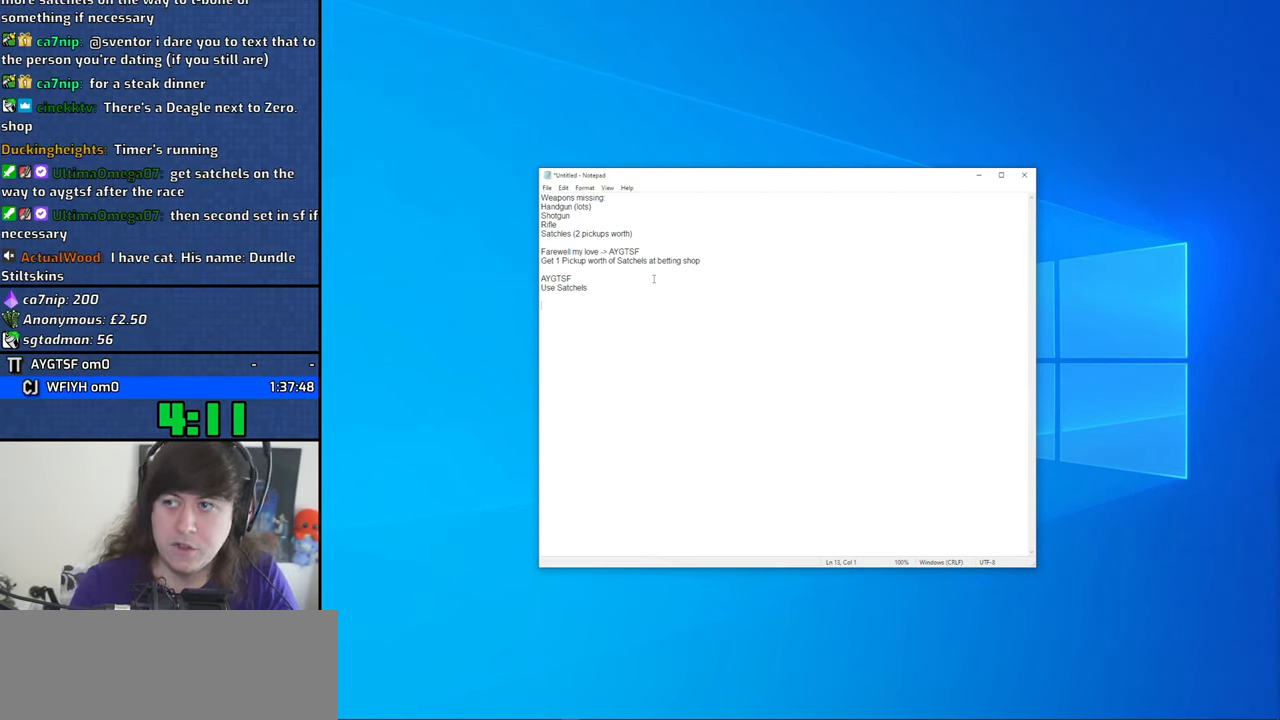
{"keys": [], "mouse": [], "events": []}
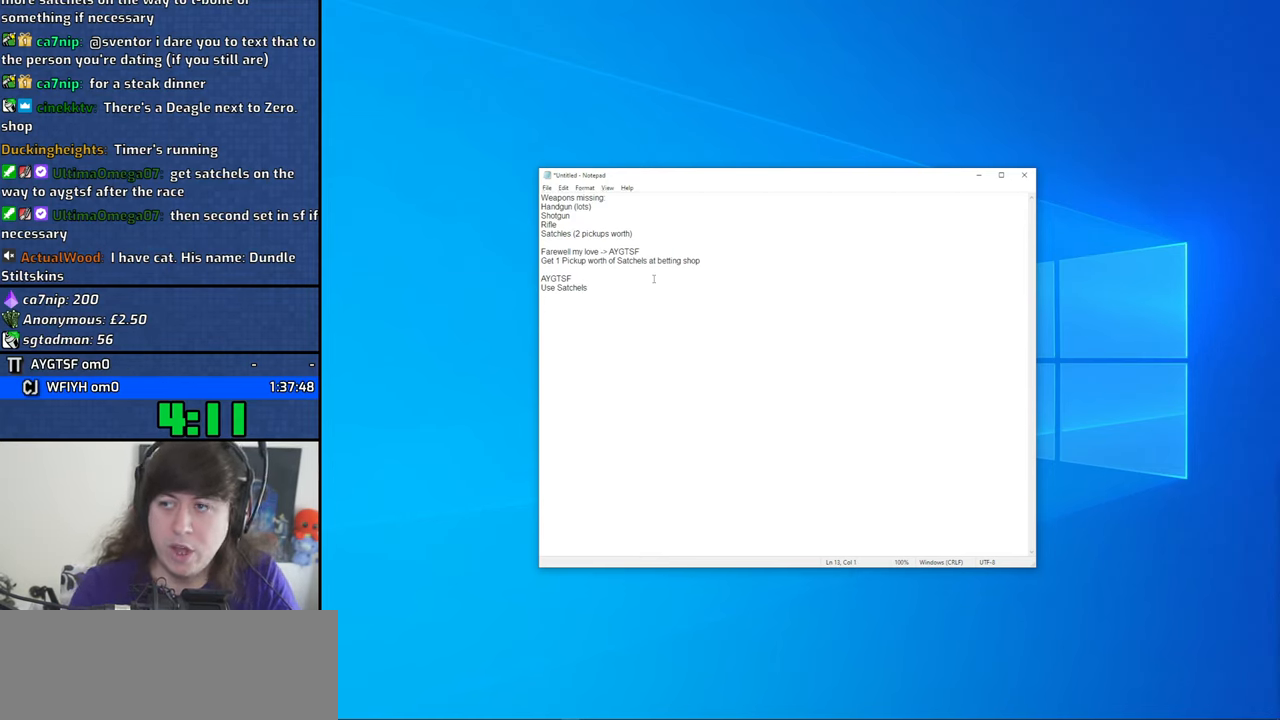
{"keys": [], "mouse": [], "events": []}
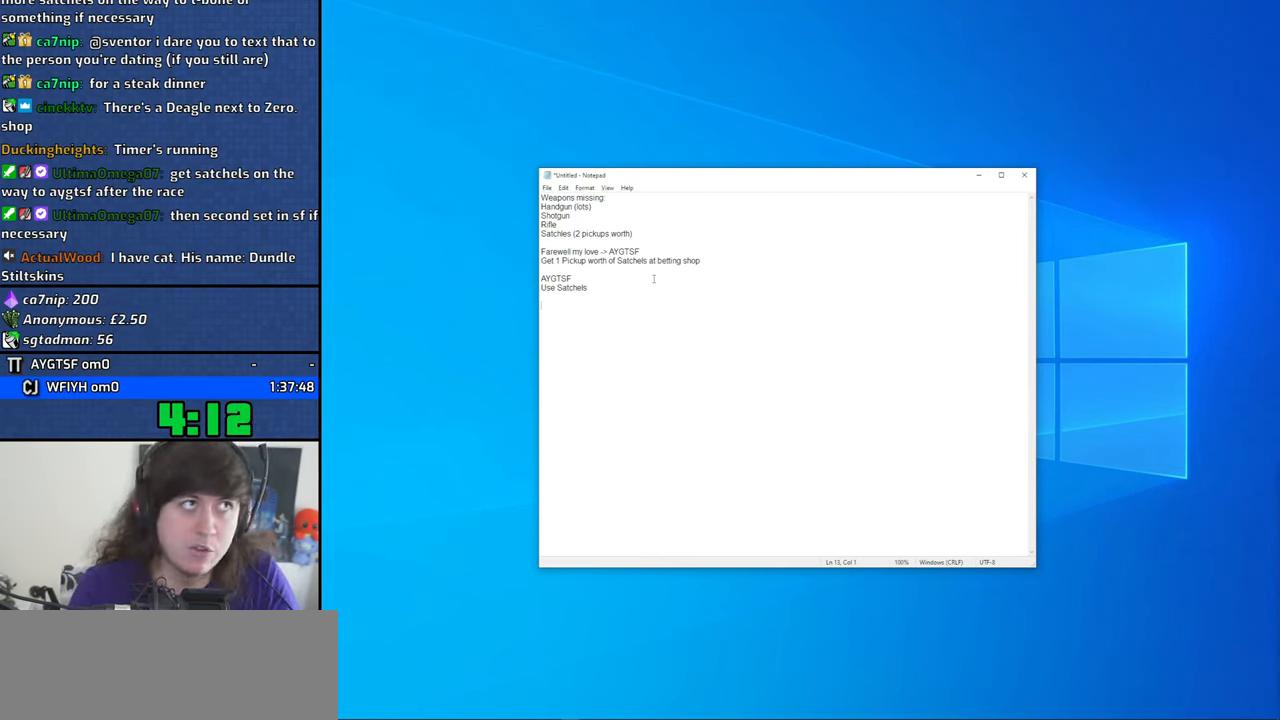
{"keys": [], "mouse": [], "events": []}
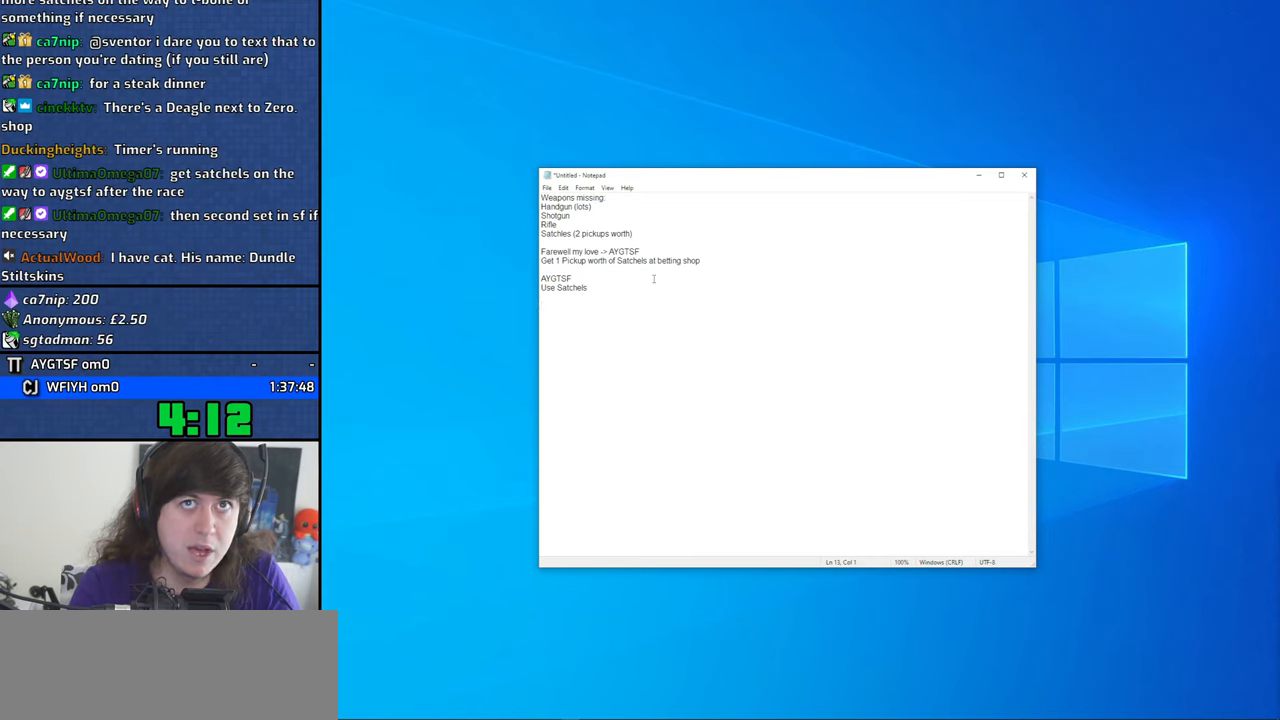
{"keys": [], "mouse": [], "events": []}
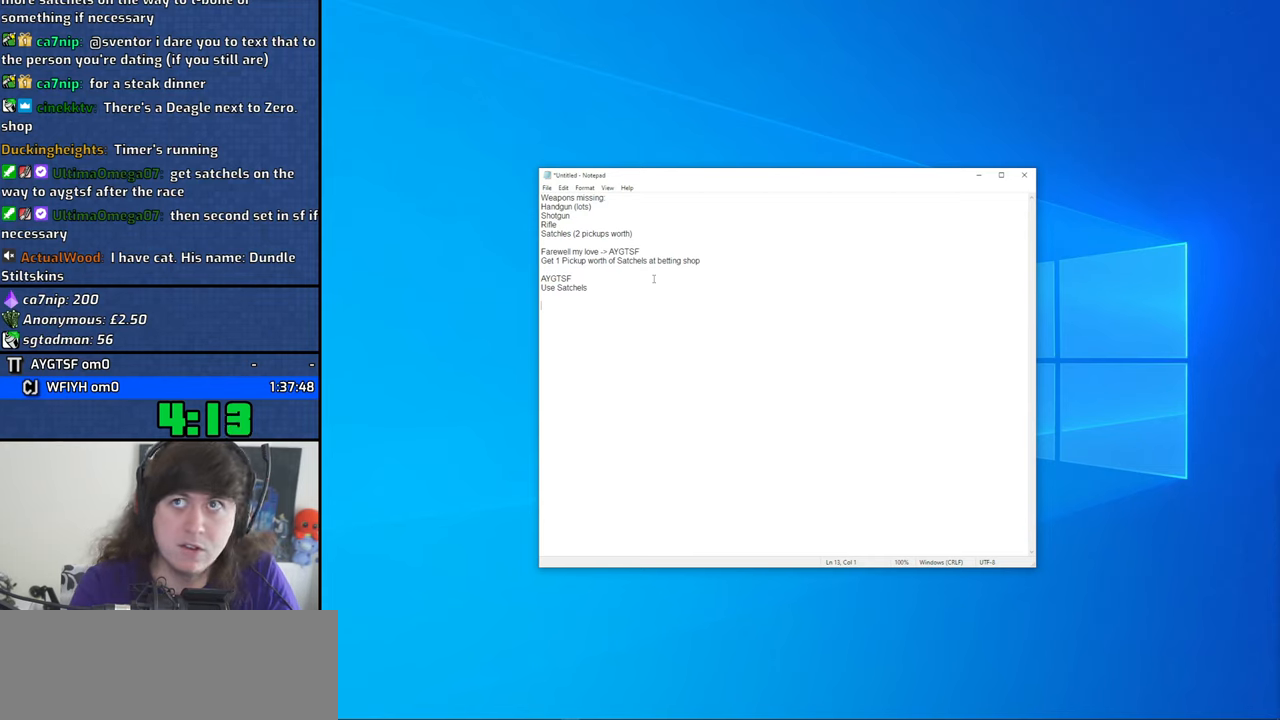
{"keys": [], "mouse": [], "events": []}
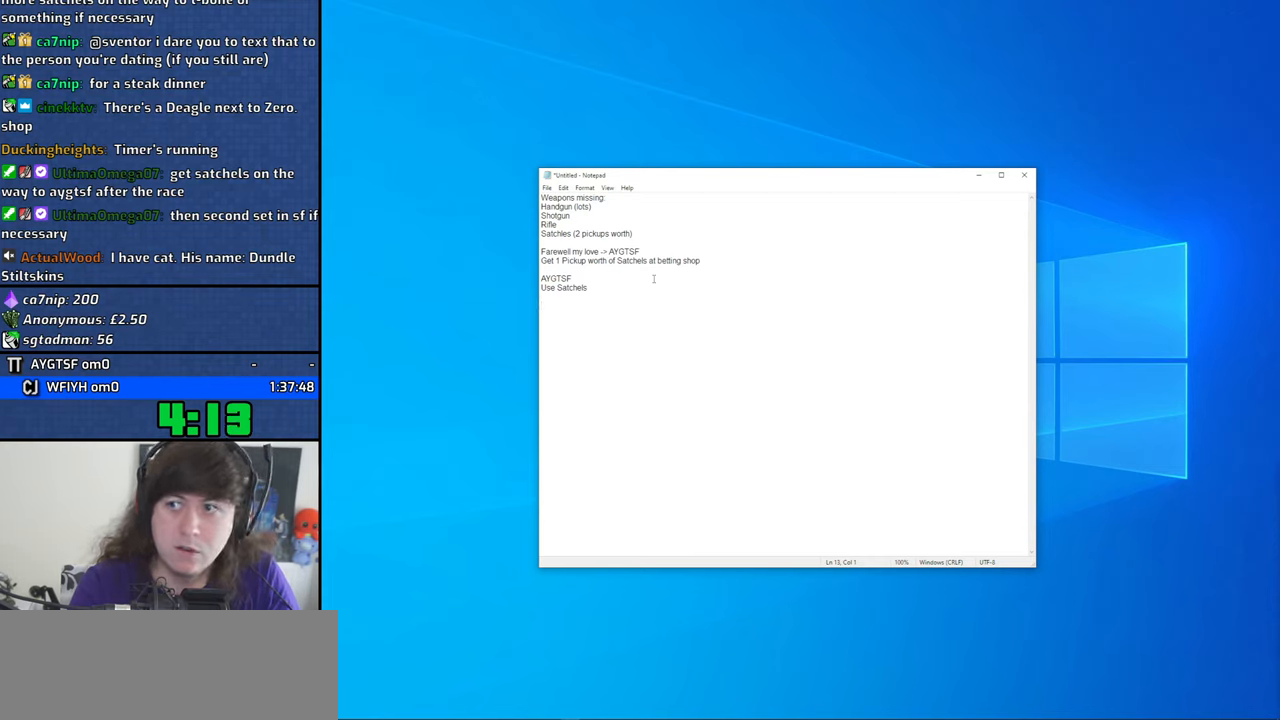
{"keys": [], "mouse": [], "events": []}
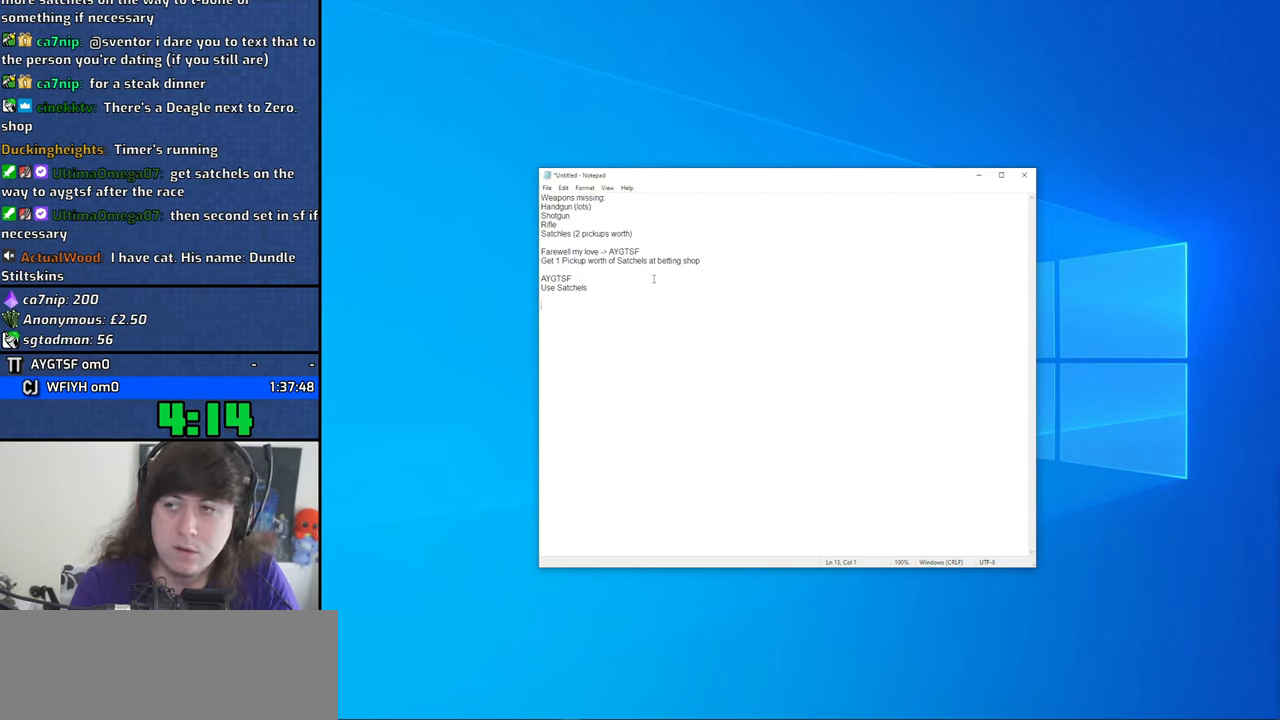
{"keys": [], "mouse": [], "events": []}
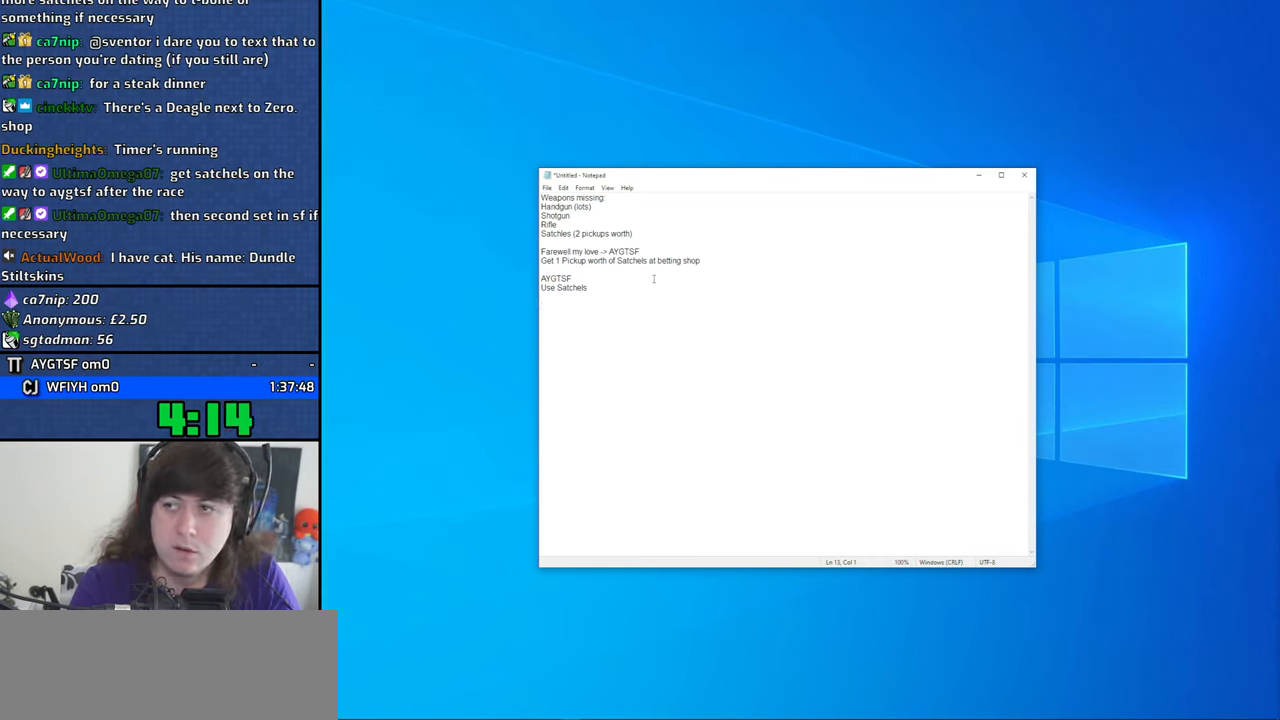
{"keys": [], "mouse": [], "events": []}
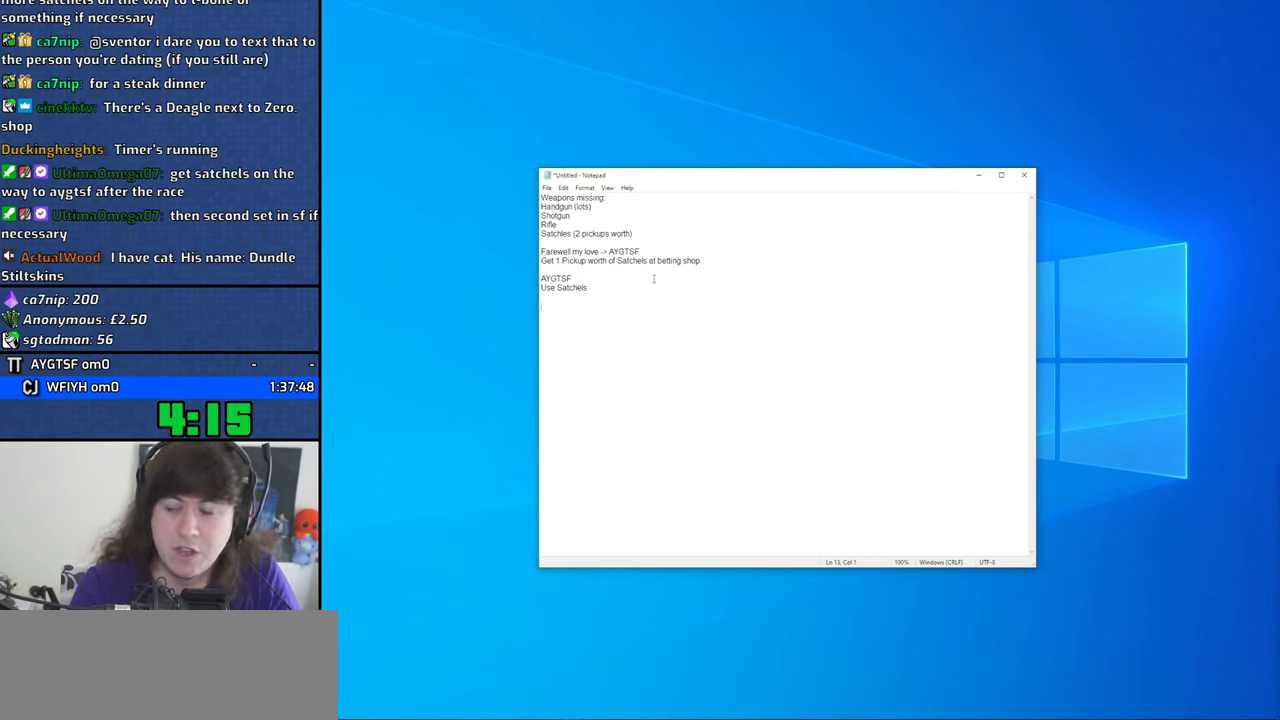
{"keys": ["alt"], "mouse": [], "events": [[117, "alt", "down"], [300, "right", "down"], [384, "right", "up"]]}
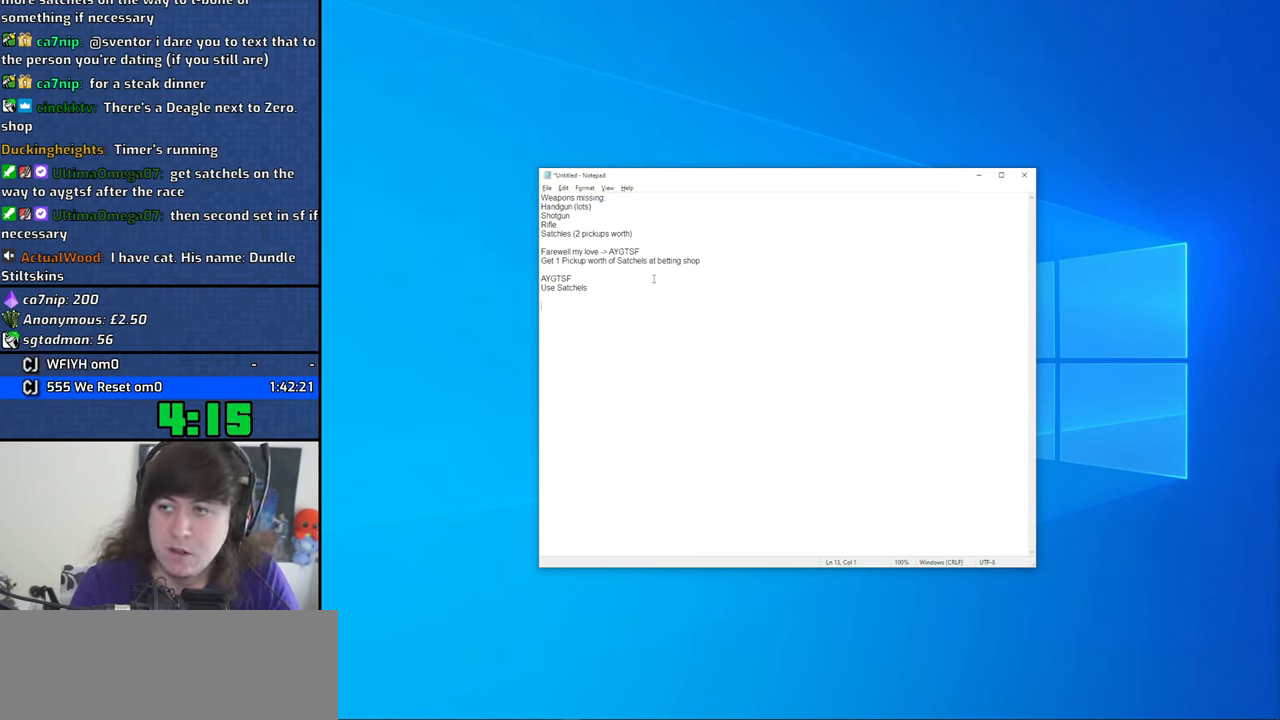
{"keys": ["alt"], "mouse": [], "events": []}
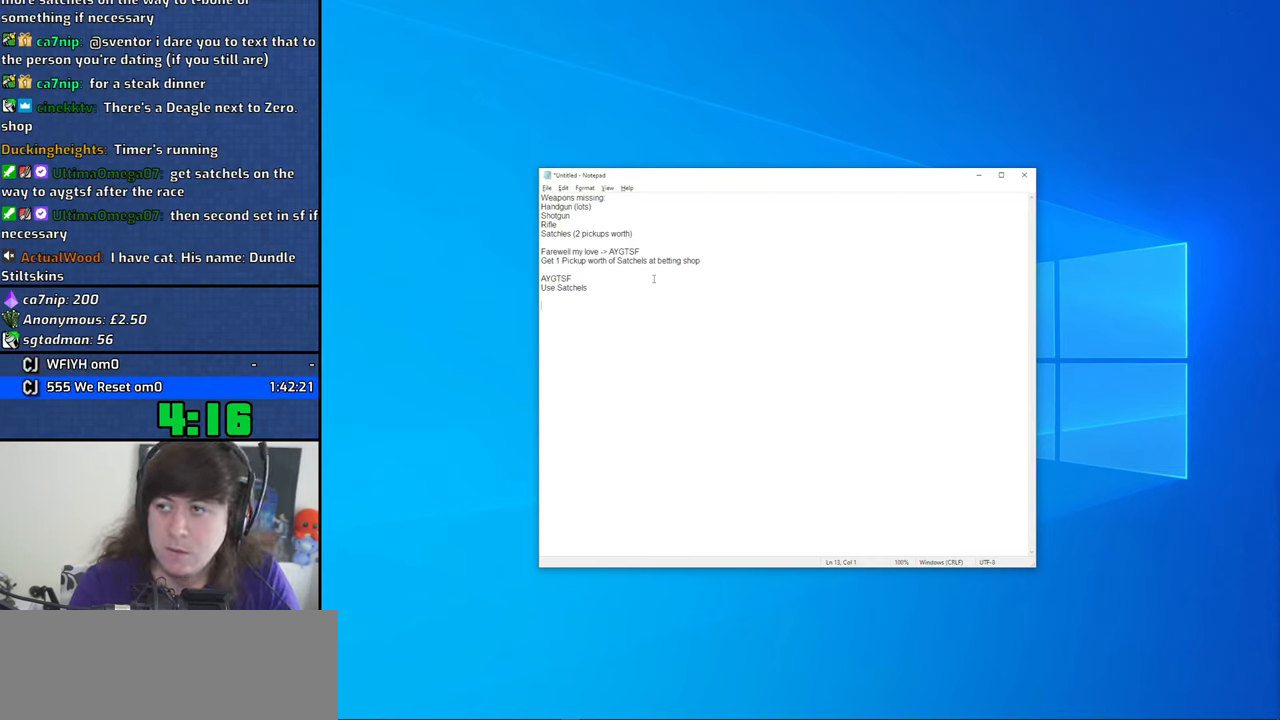
{"keys": ["alt"], "mouse": [], "events": [[367, "left", "down"], [417, "left", "up"]]}
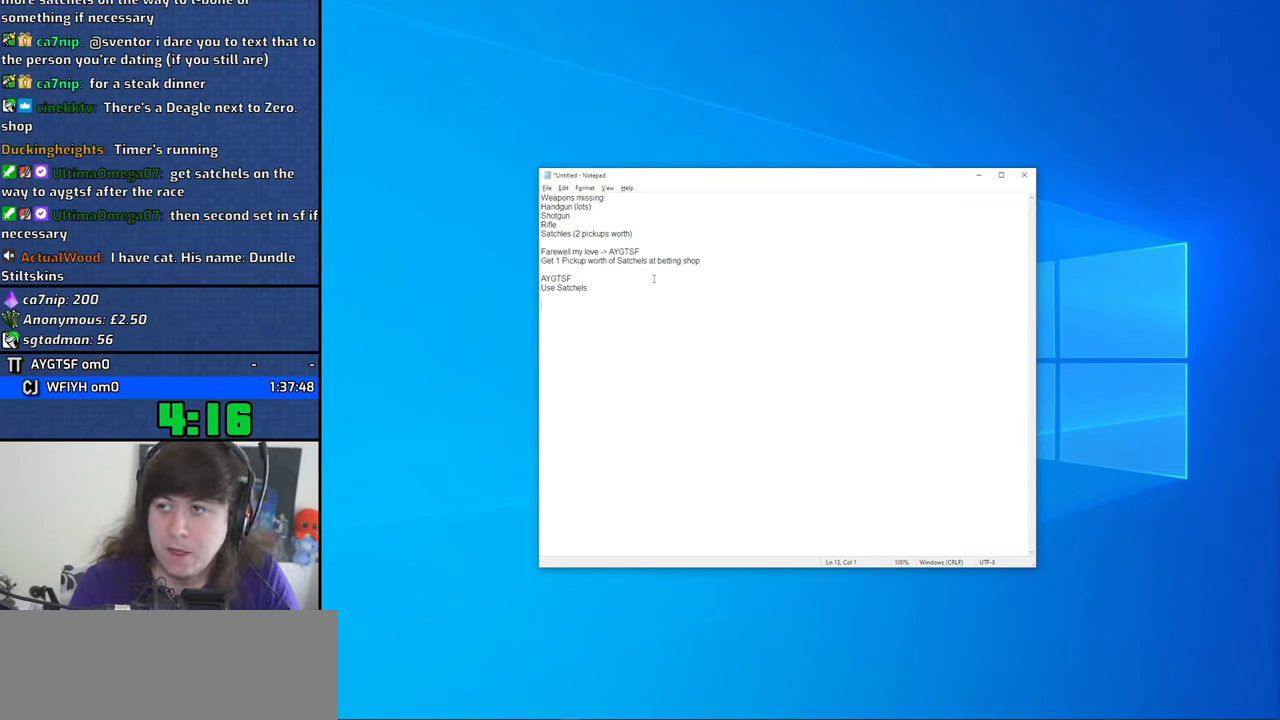
{"keys": [], "mouse": [], "events": [[350, "alt", "up"]]}